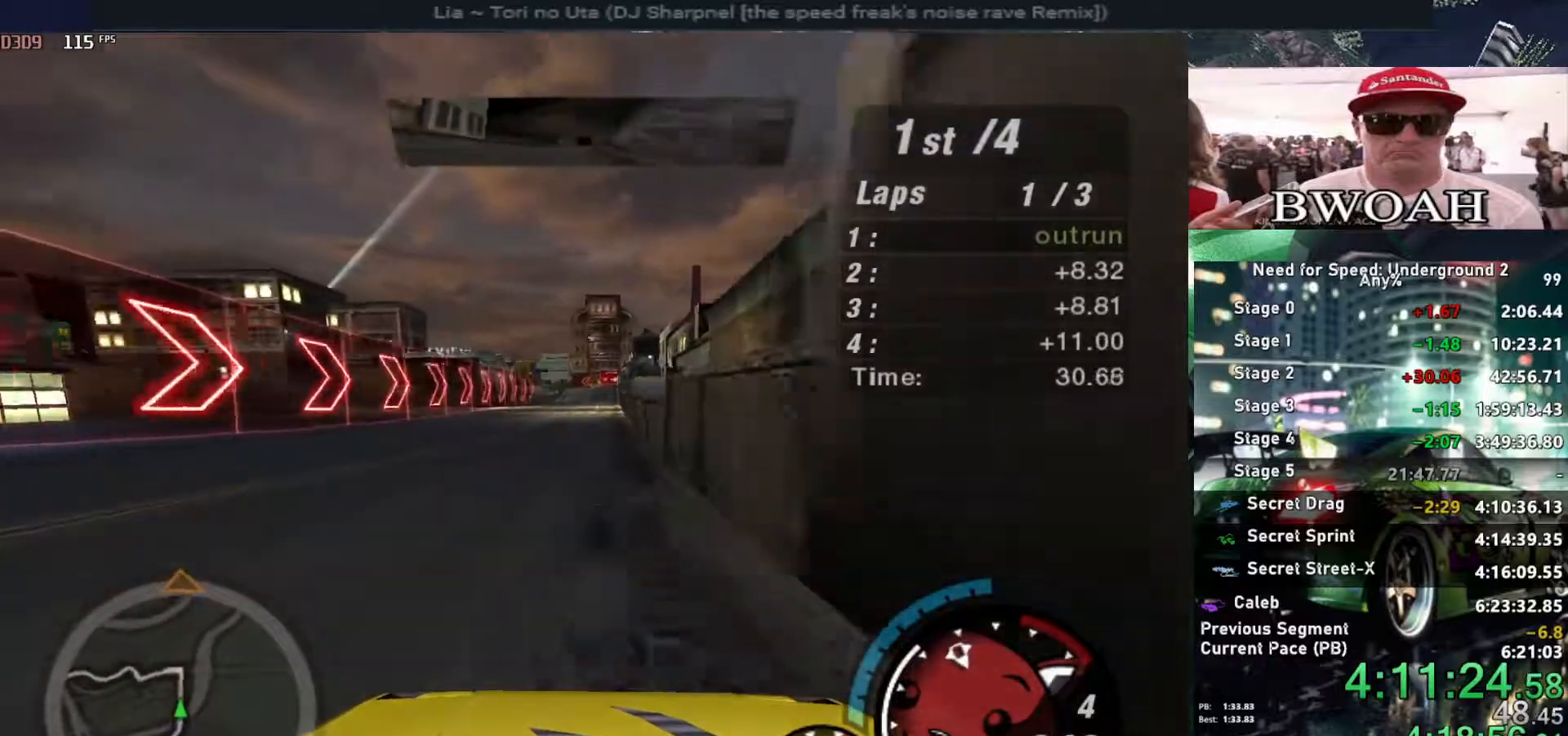
Gameplay with keyboard; each line is a JSON object with the keys held at the frame after it. "events" lists presses ("down") and releases ("up") of "alt", "ctrl", "down", "escape", "left", "r", "return", "right", "shift", "space", "super", "t", "tab", "u" and "up" between this image and that frame as [ms after this image, input, new state], when the widget could be followed in between. No other keys are recorded. Mouse input is not recorded.
{"keys": ["up"], "events": [[334, "right", "down"], [384, "right", "up"]]}
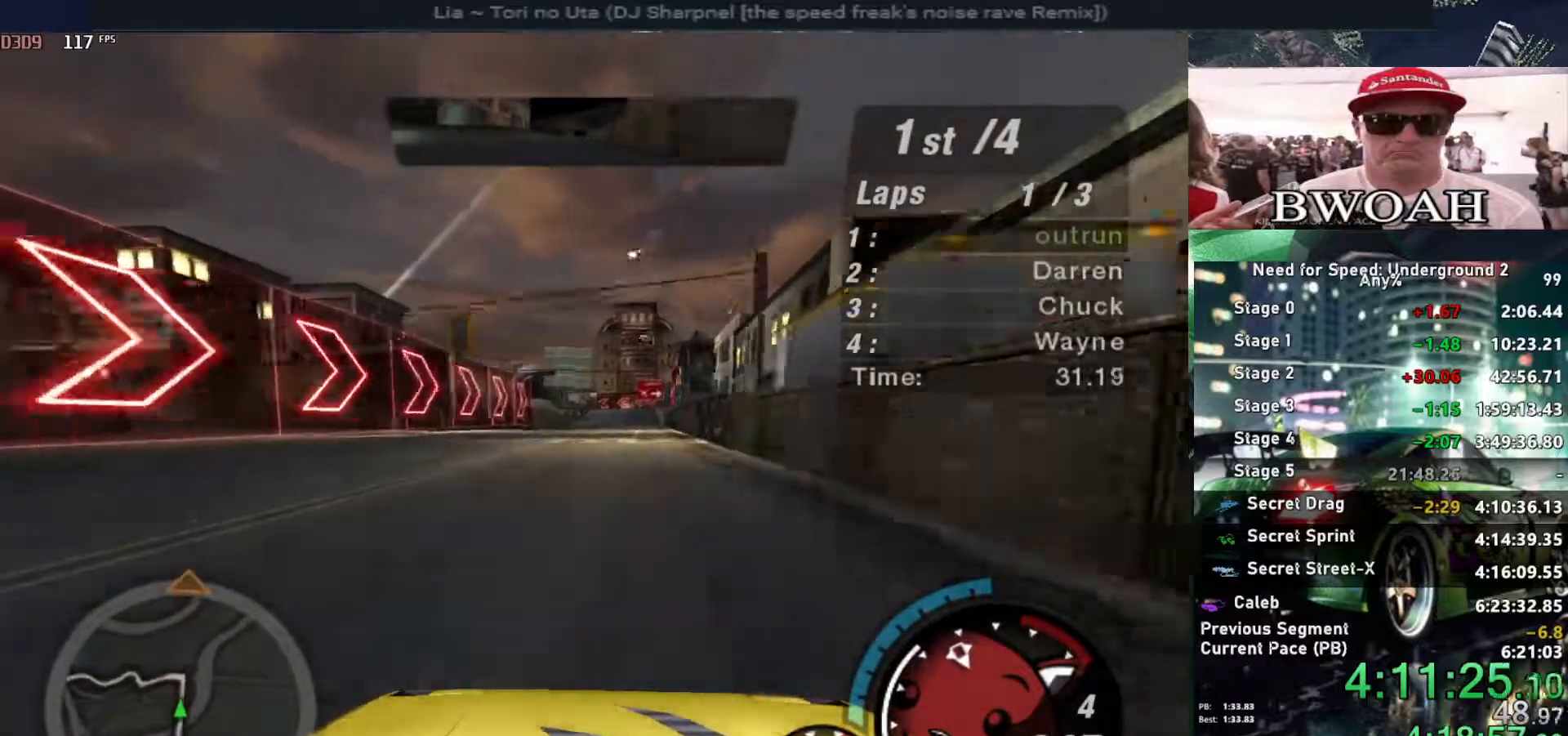
{"keys": ["up"], "events": []}
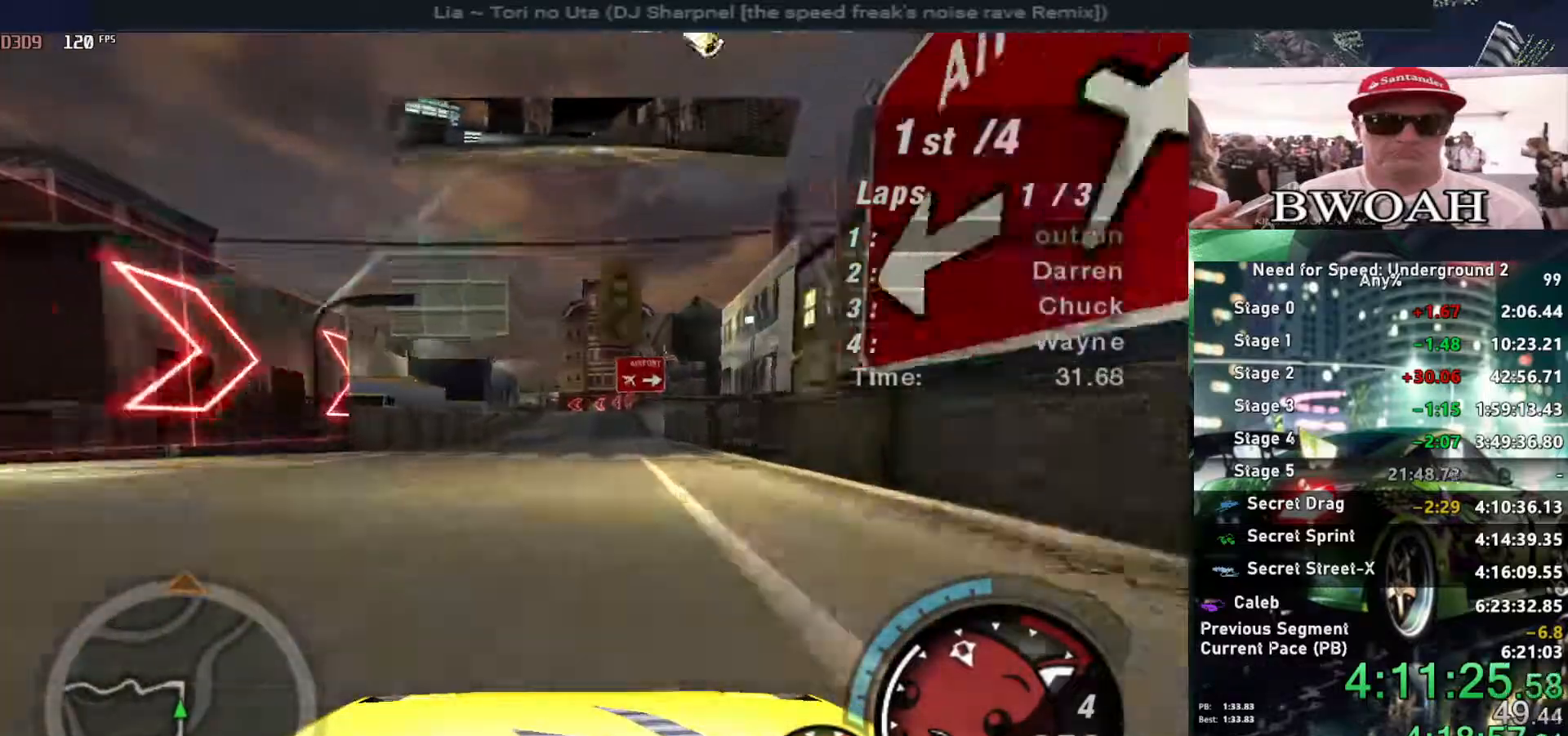
{"keys": ["up"], "events": [[217, "right", "down"], [317, "right", "up"]]}
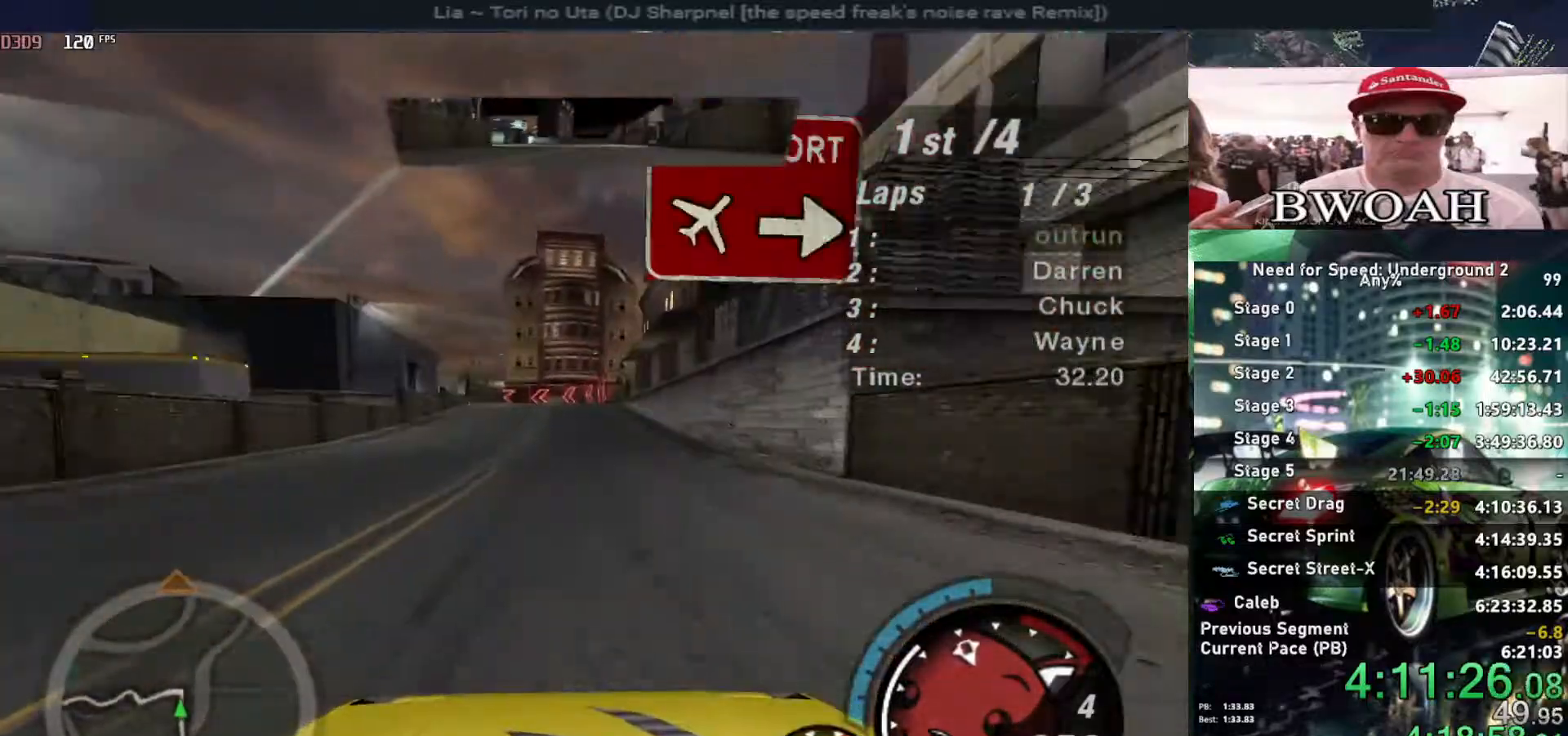
{"keys": ["up"], "events": []}
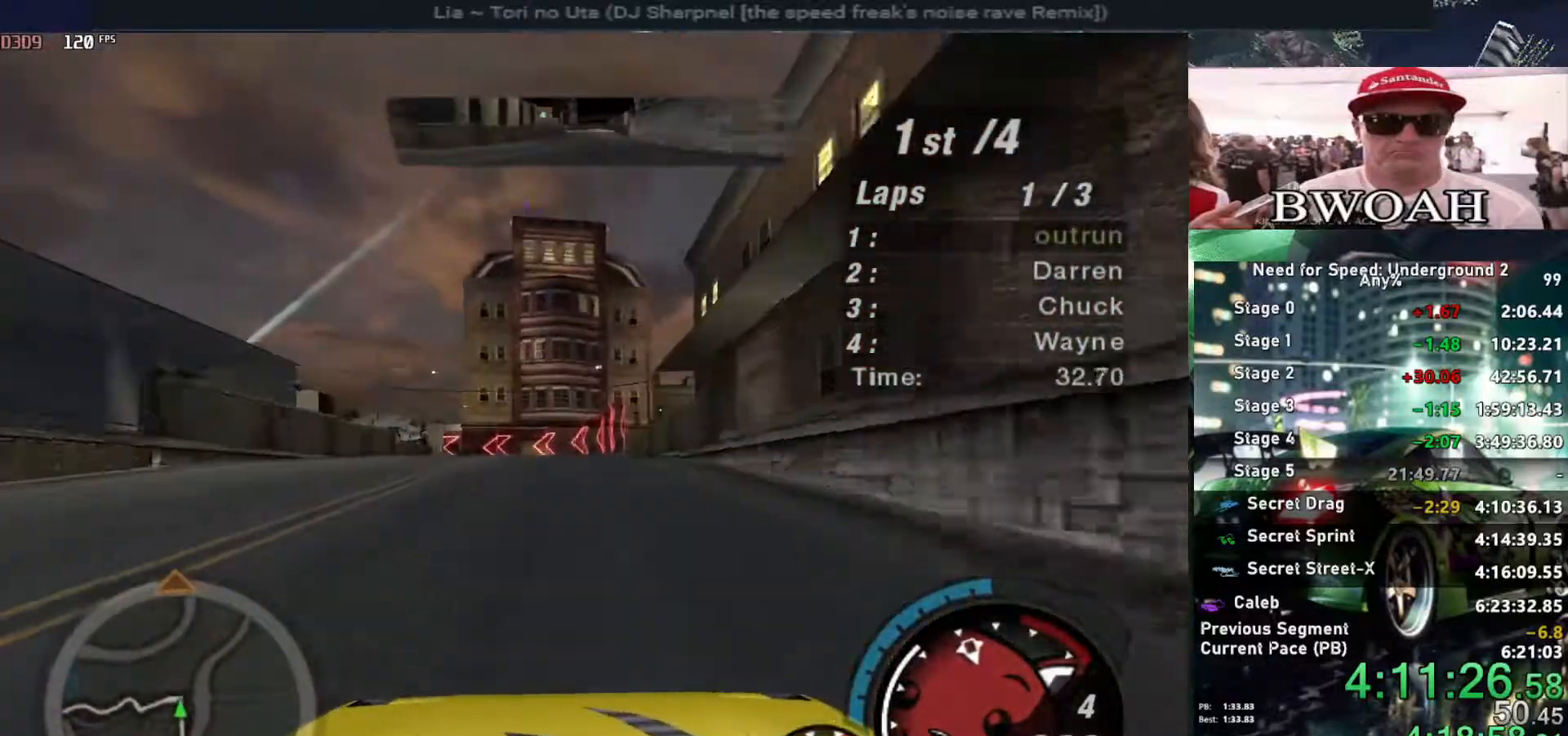
{"keys": ["up"], "events": [[167, "right", "down"], [250, "right", "up"]]}
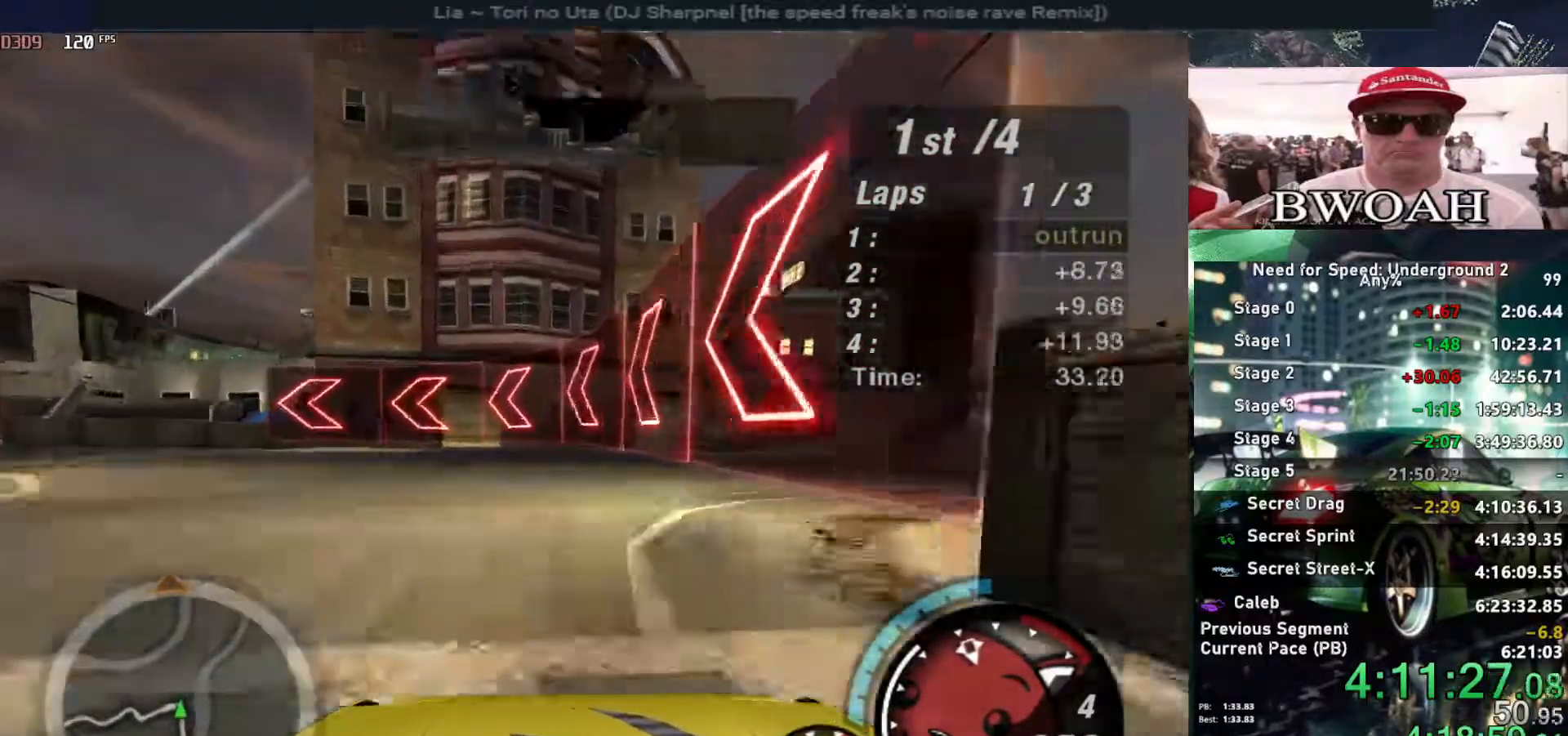
{"keys": ["up"], "events": [[84, "left", "down"], [450, "left", "up"]]}
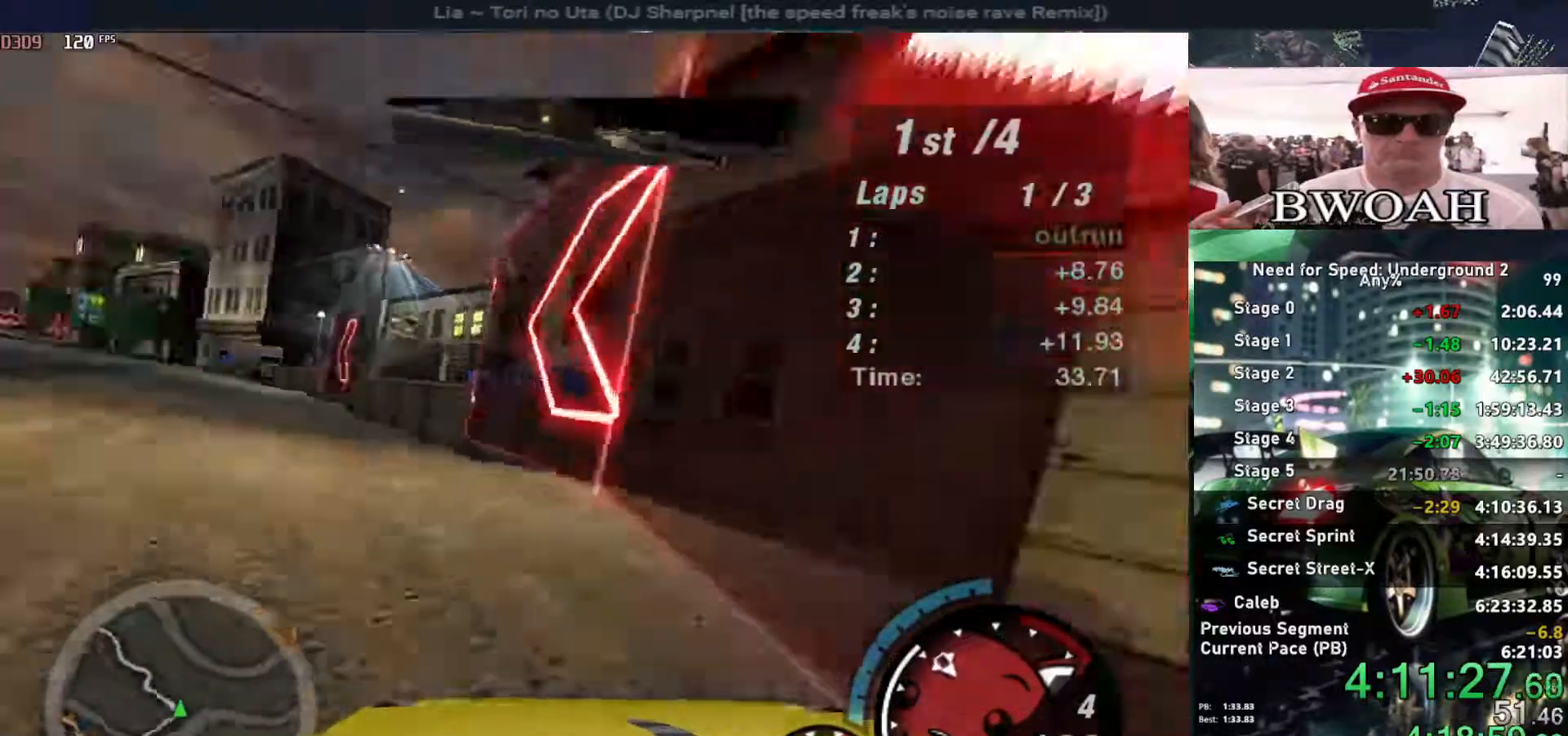
{"keys": ["left", "up"], "events": [[50, "ctrl", "down"], [134, "ctrl", "up"], [467, "left", "down"]]}
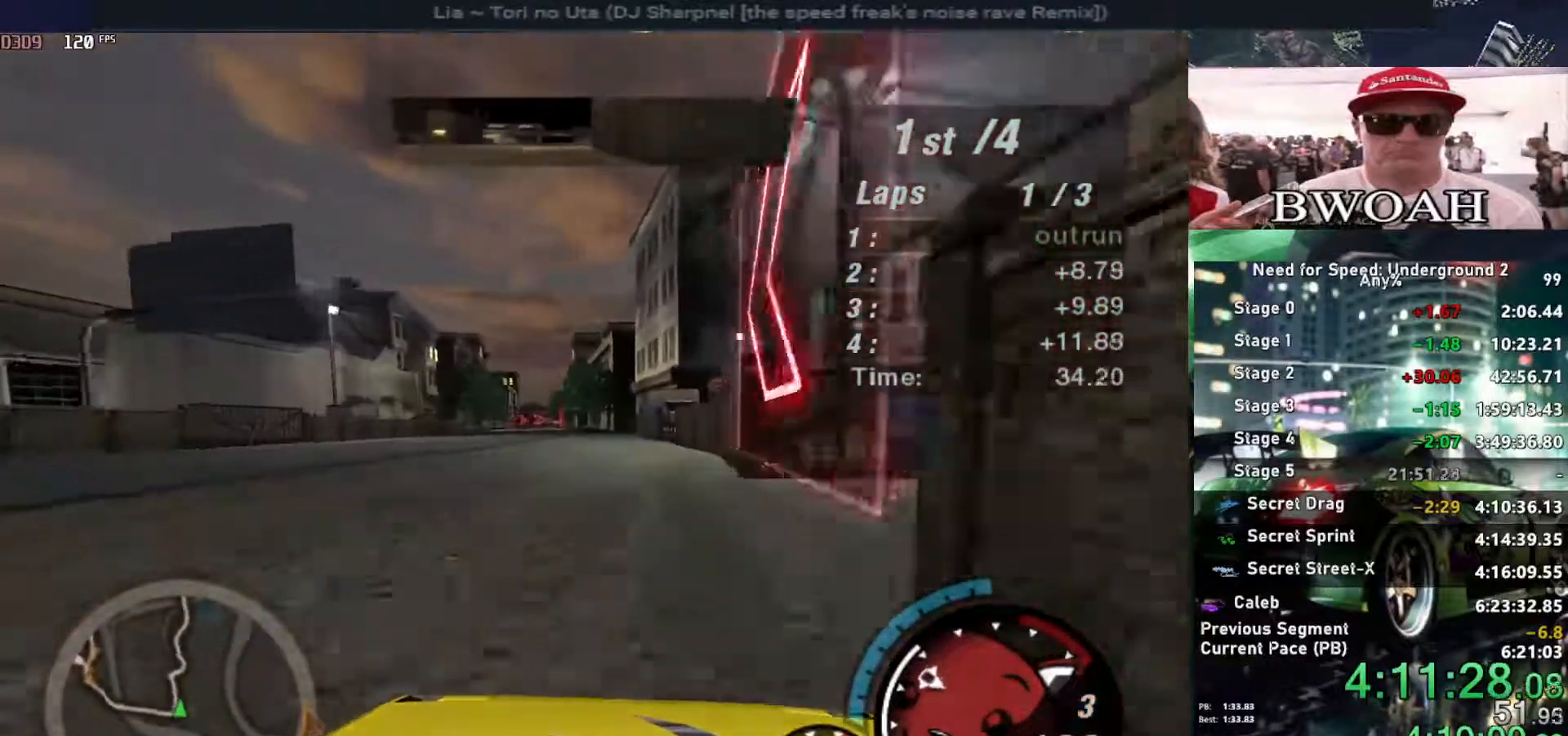
{"keys": ["right", "up"], "events": [[117, "left", "up"], [150, "left", "down"], [250, "left", "up"], [484, "right", "down"]]}
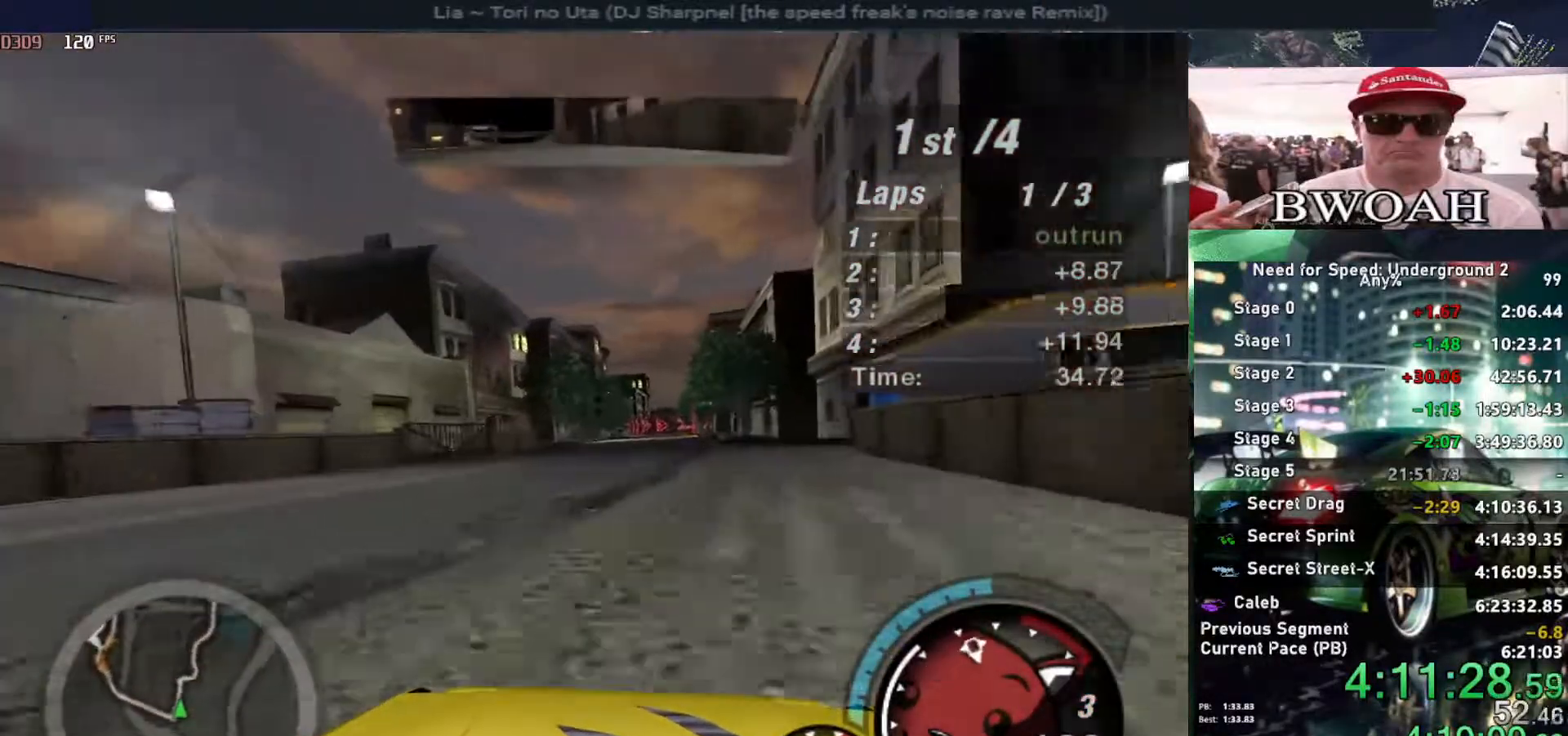
{"keys": ["up"], "events": [[84, "right", "up"], [184, "left", "down"], [267, "left", "up"]]}
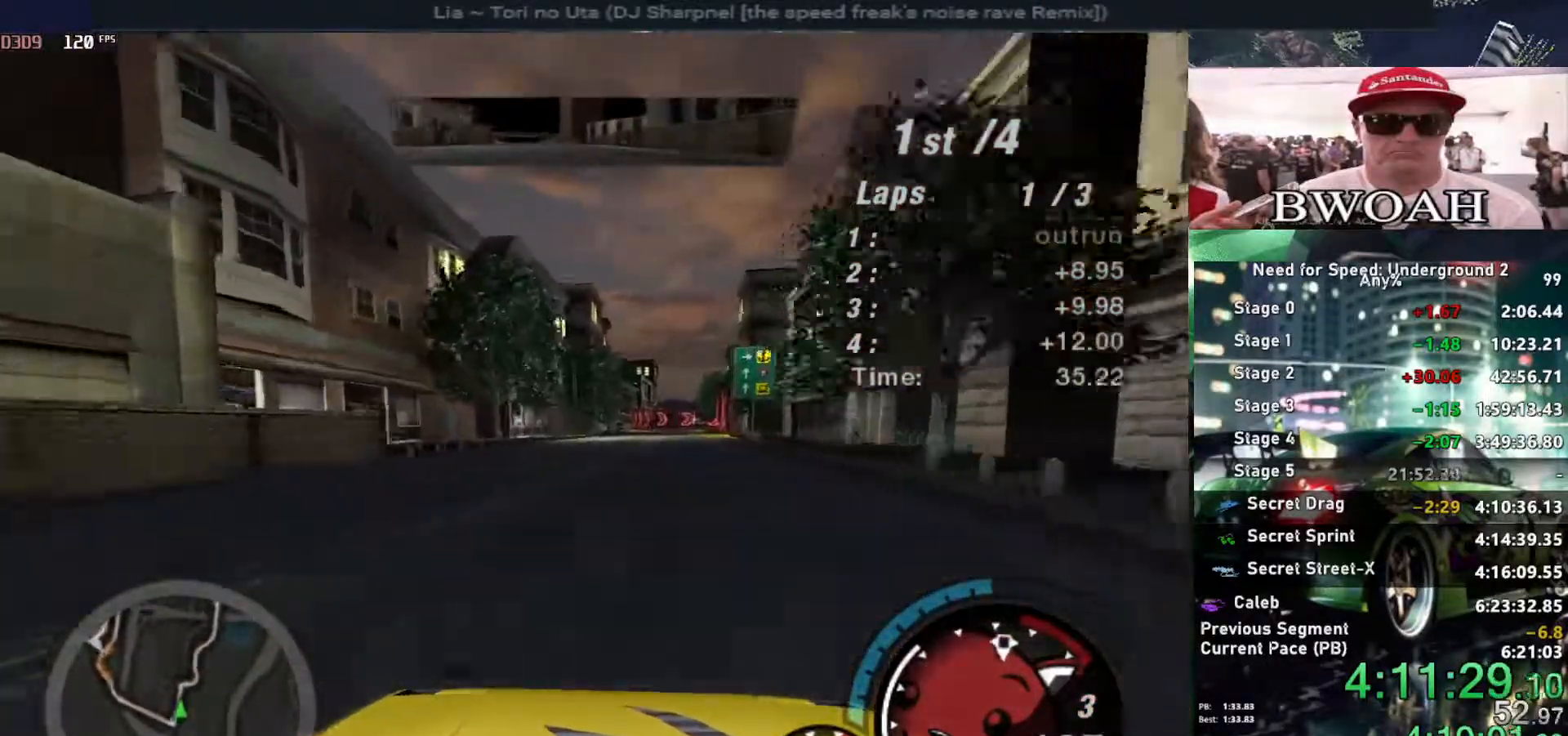
{"keys": ["up"], "events": []}
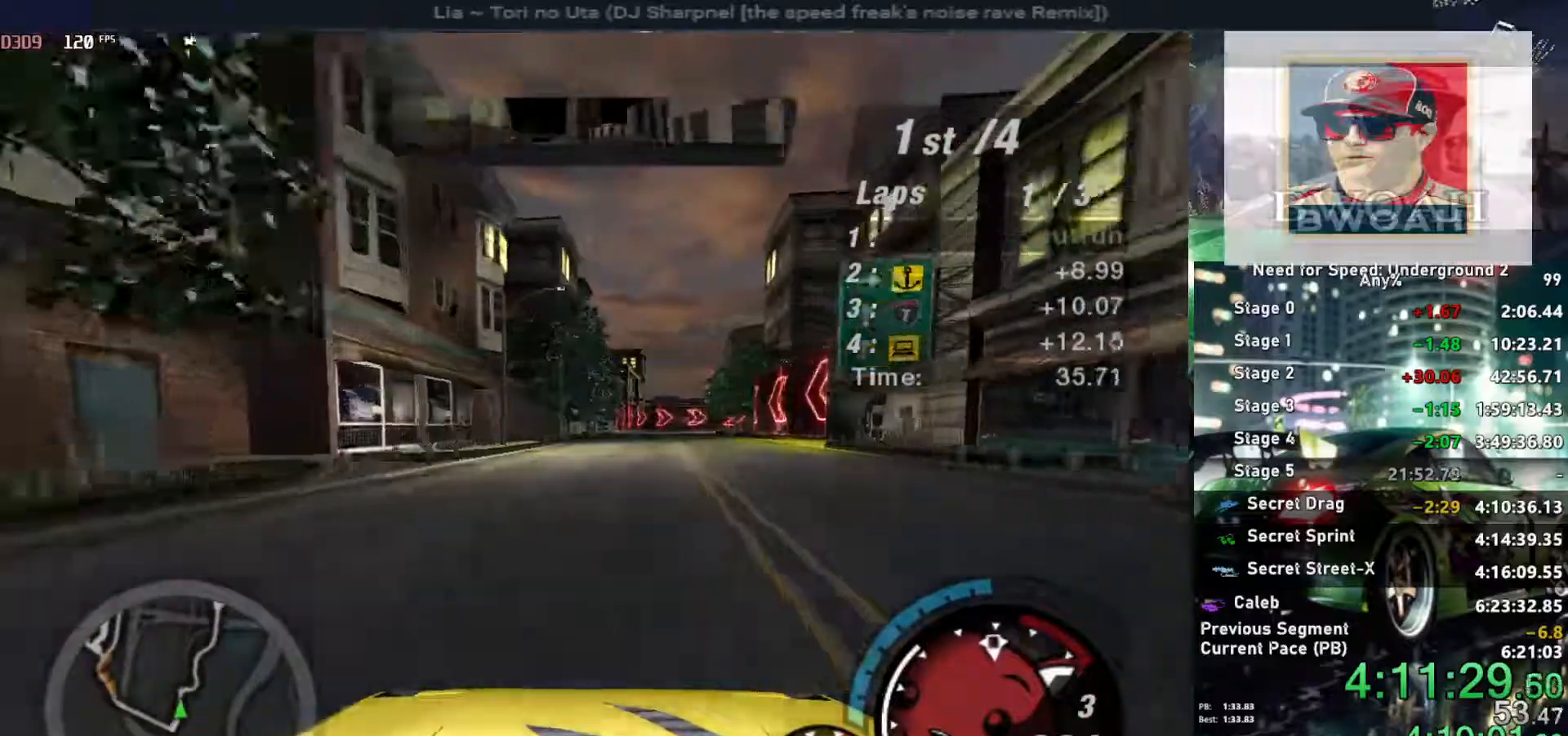
{"keys": ["up"], "events": [[350, "right", "down"], [434, "right", "up"]]}
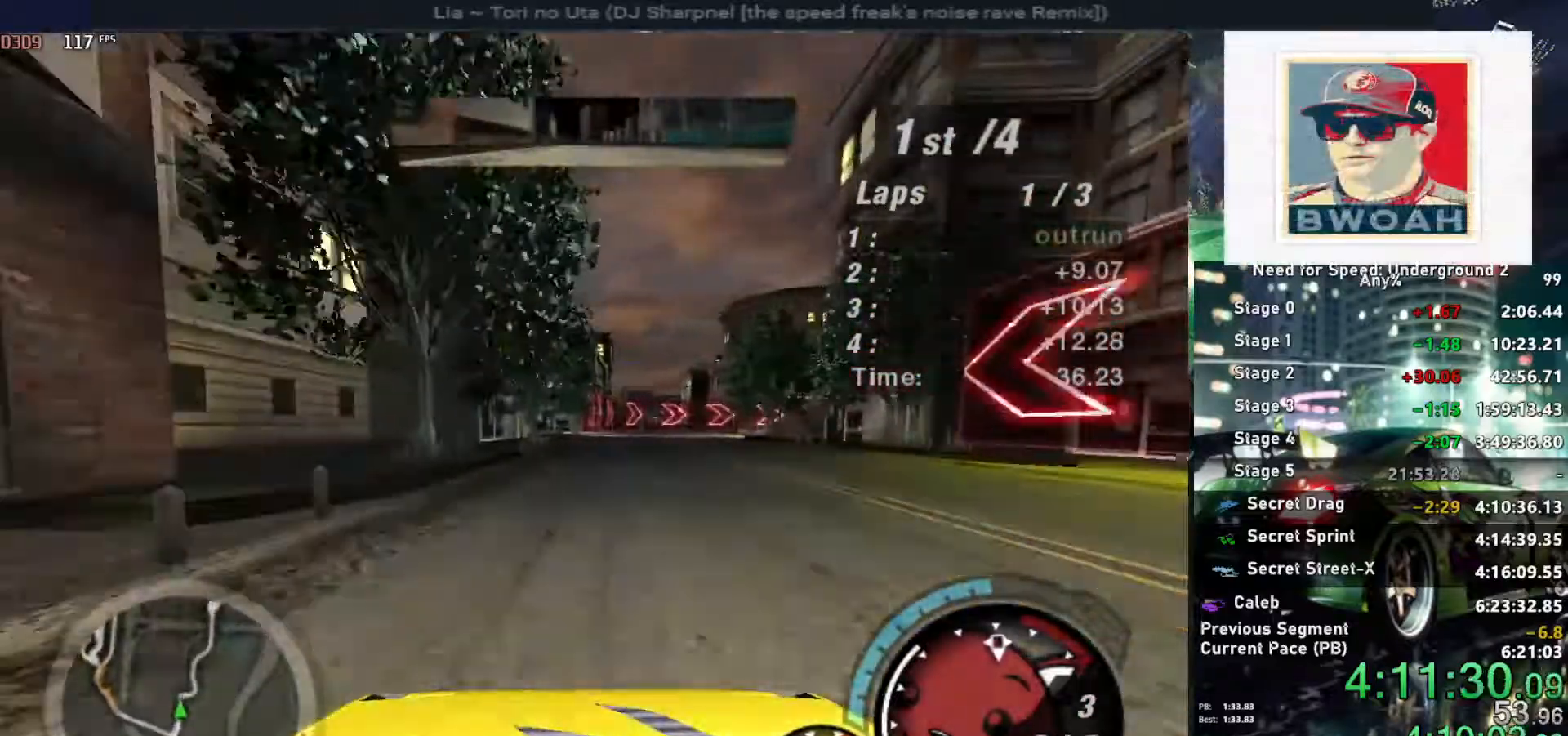
{"keys": [], "events": [[84, "up", "up"], [184, "down", "down"], [184, "right", "down"], [350, "right", "up"], [500, "down", "up"]]}
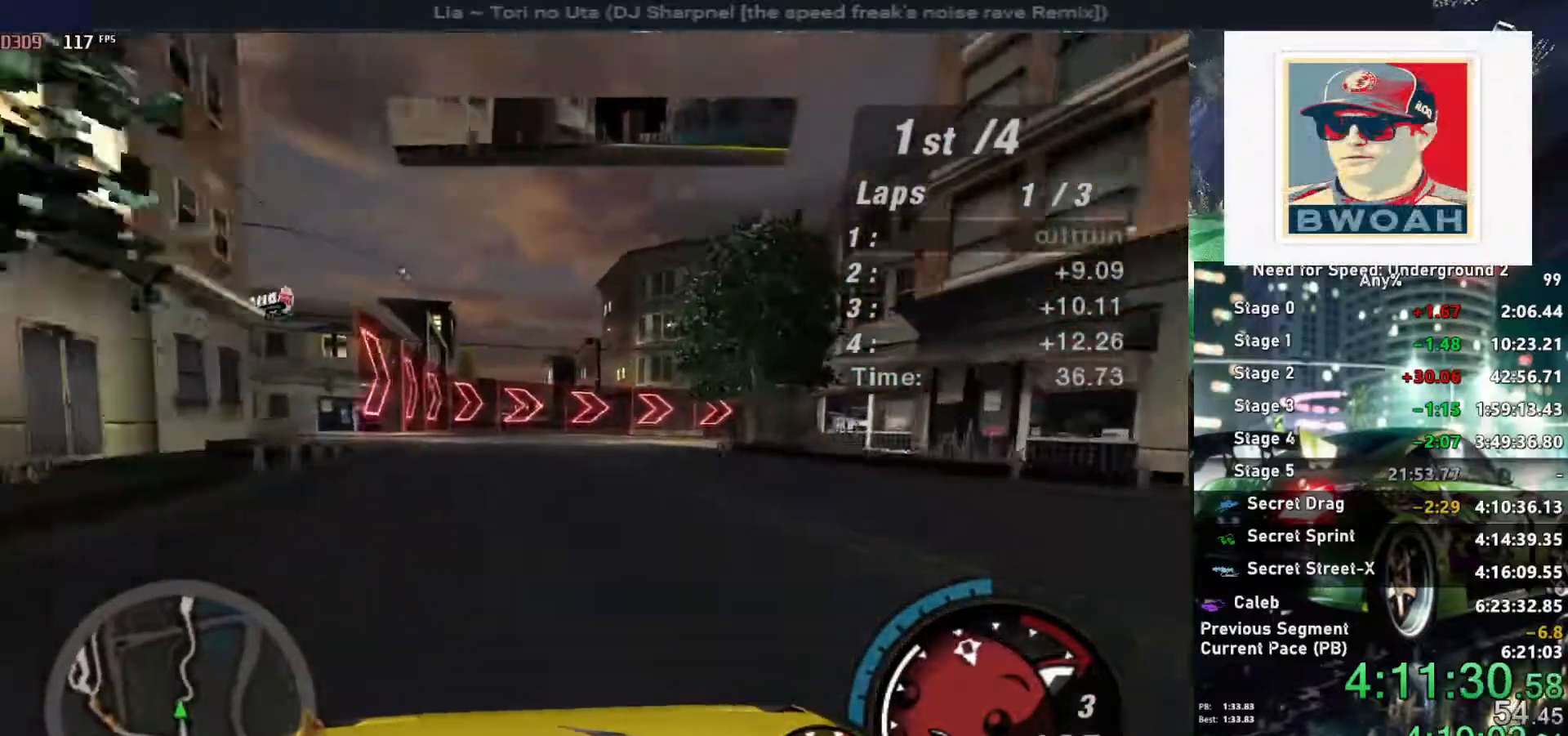
{"keys": ["right", "up"], "events": [[50, "down", "down"], [84, "right", "down"], [200, "down", "up"], [434, "up", "down"]]}
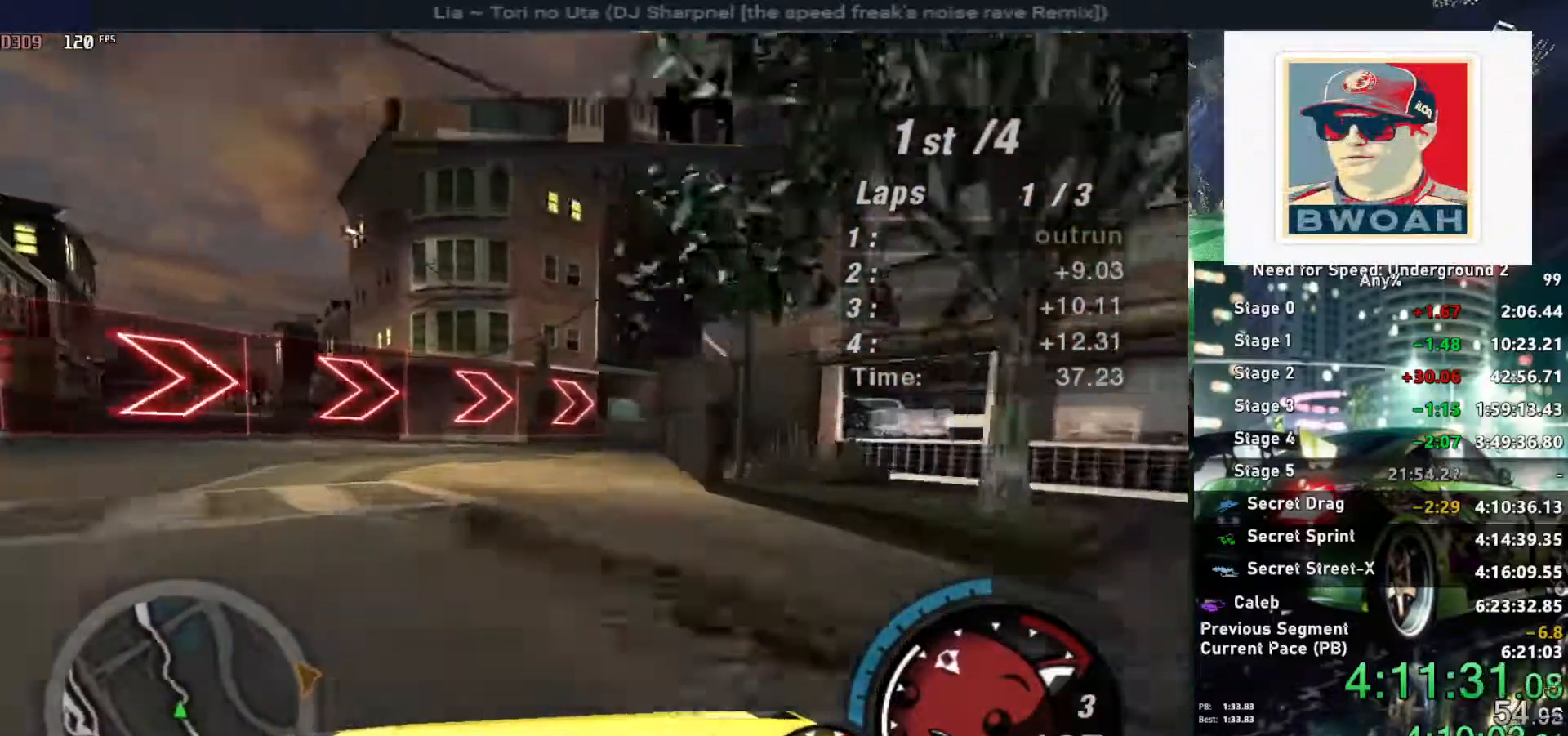
{"keys": ["right"], "events": [[17, "right", "up"], [300, "right", "down"], [384, "up", "up"]]}
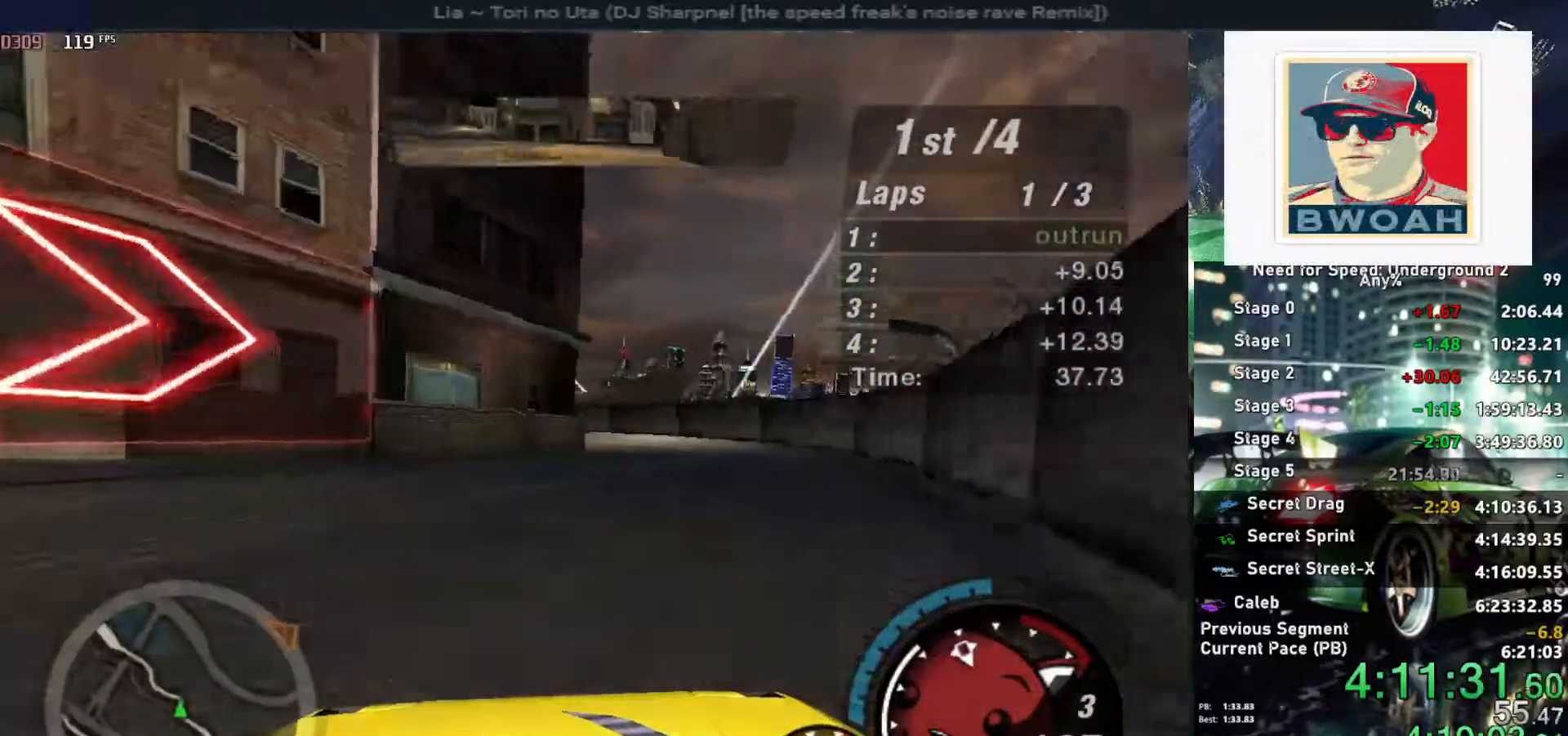
{"keys": ["left", "up"], "events": [[34, "up", "down"], [217, "right", "up"], [367, "left", "down"]]}
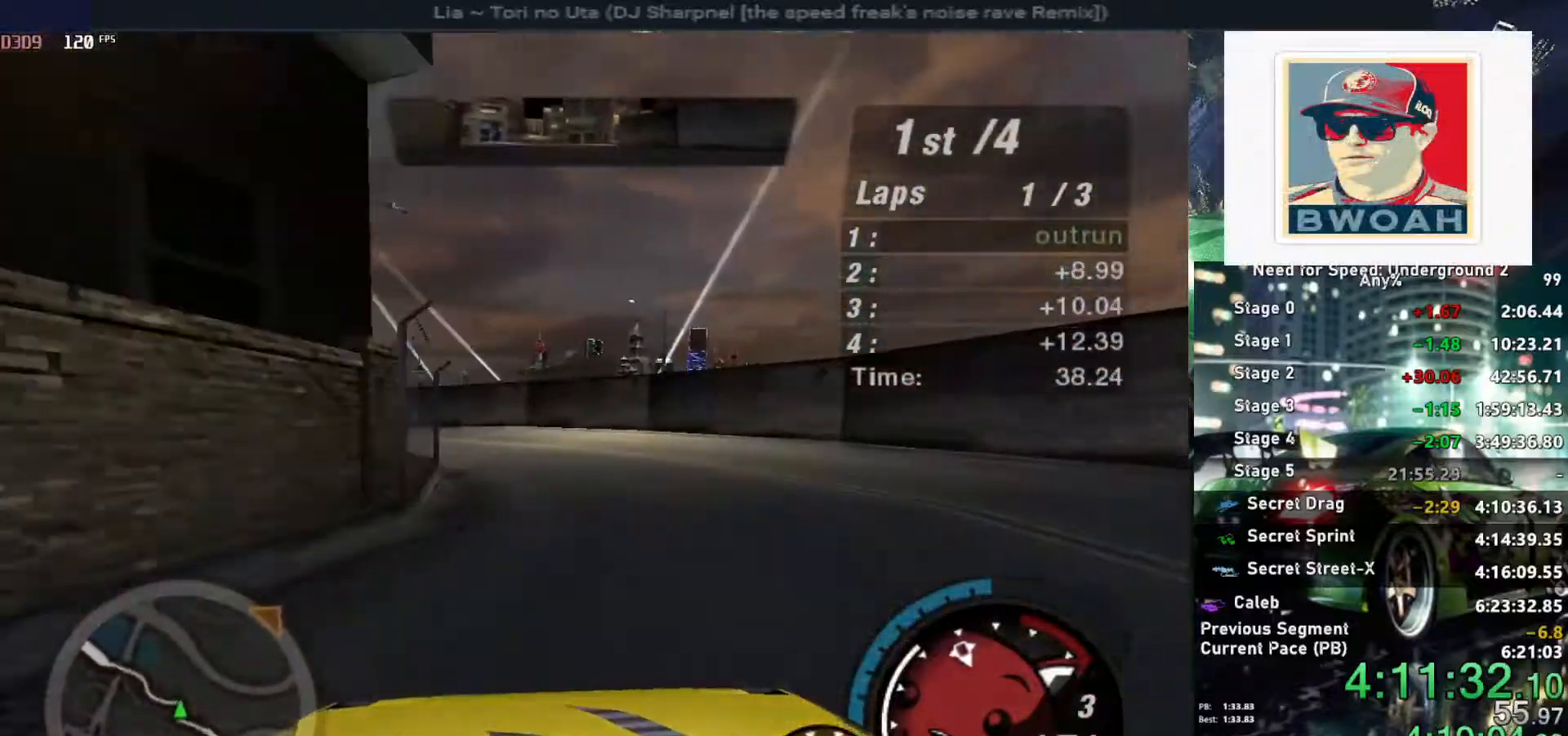
{"keys": ["left", "up"], "events": []}
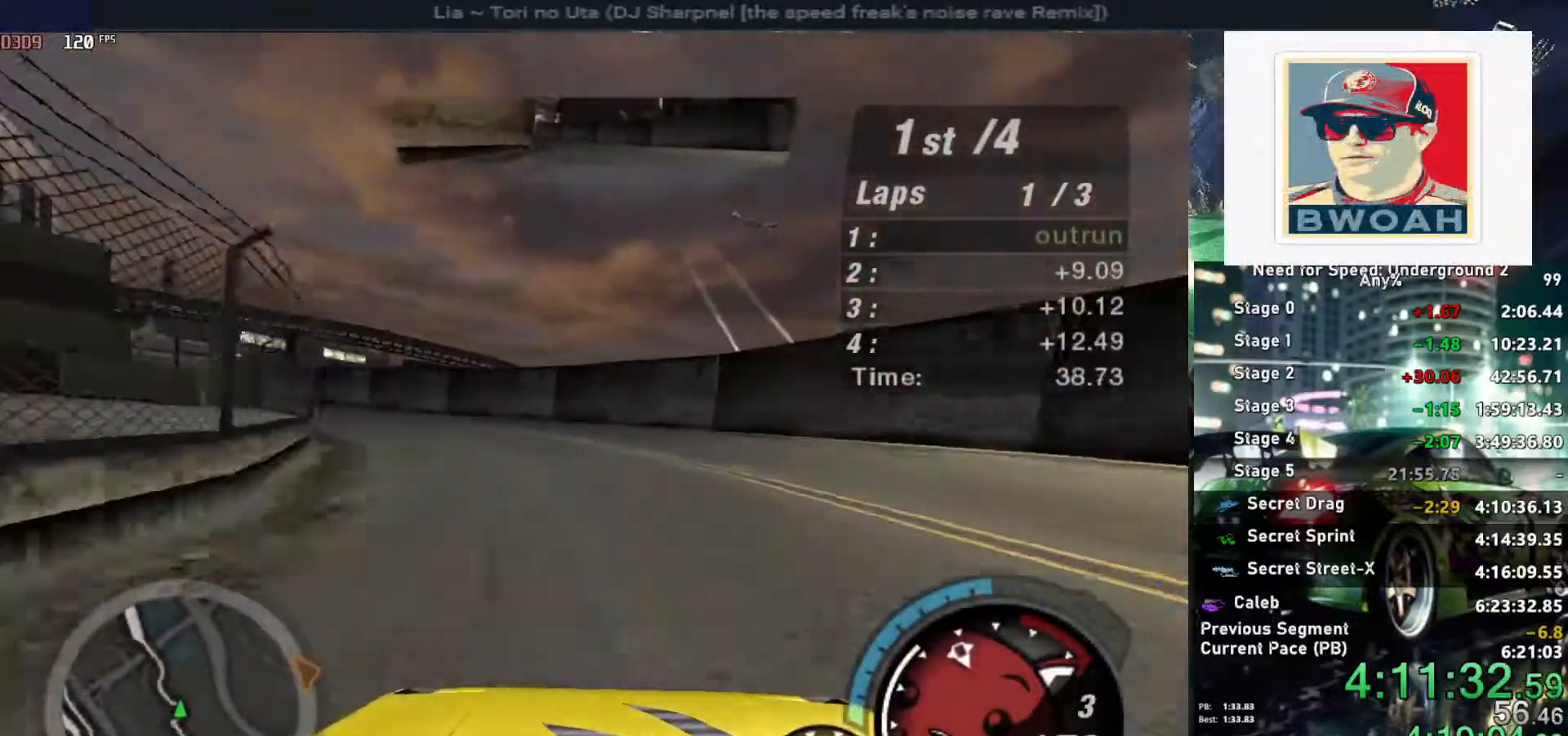
{"keys": ["left", "up"], "events": []}
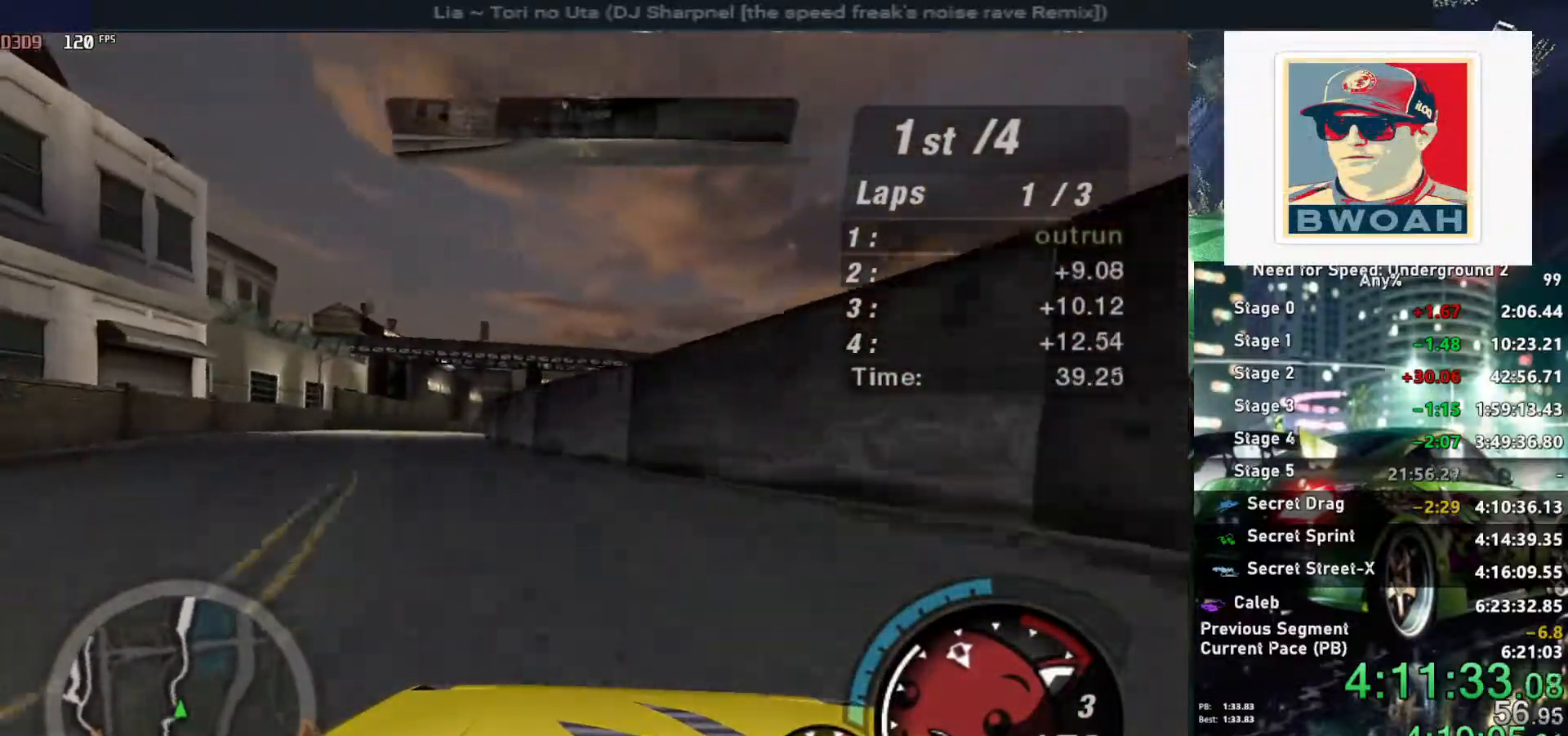
{"keys": ["right", "up"], "events": [[350, "left", "up"], [450, "right", "down"]]}
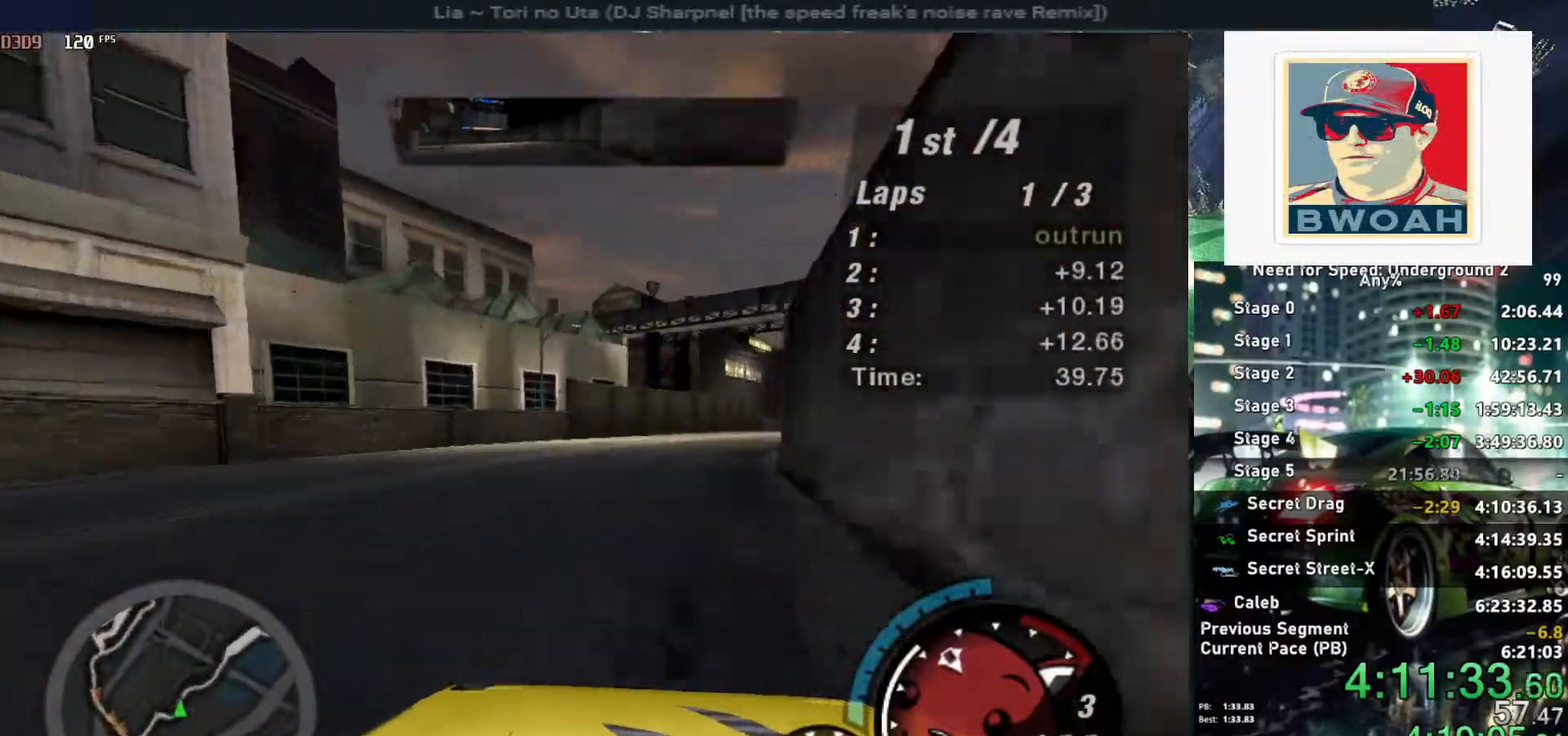
{"keys": ["up"], "events": [[234, "right", "up"]]}
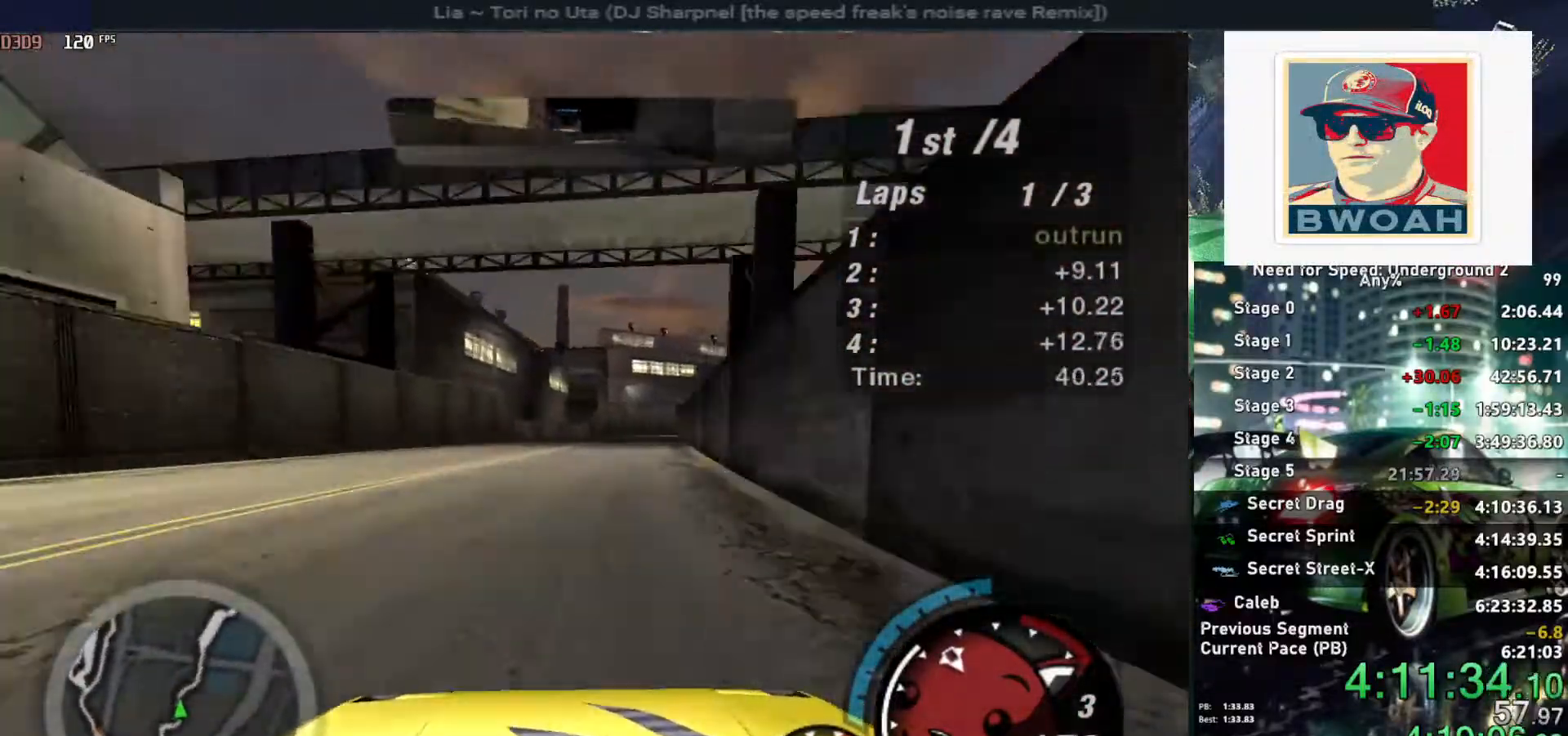
{"keys": ["right", "up"], "events": [[434, "right", "down"]]}
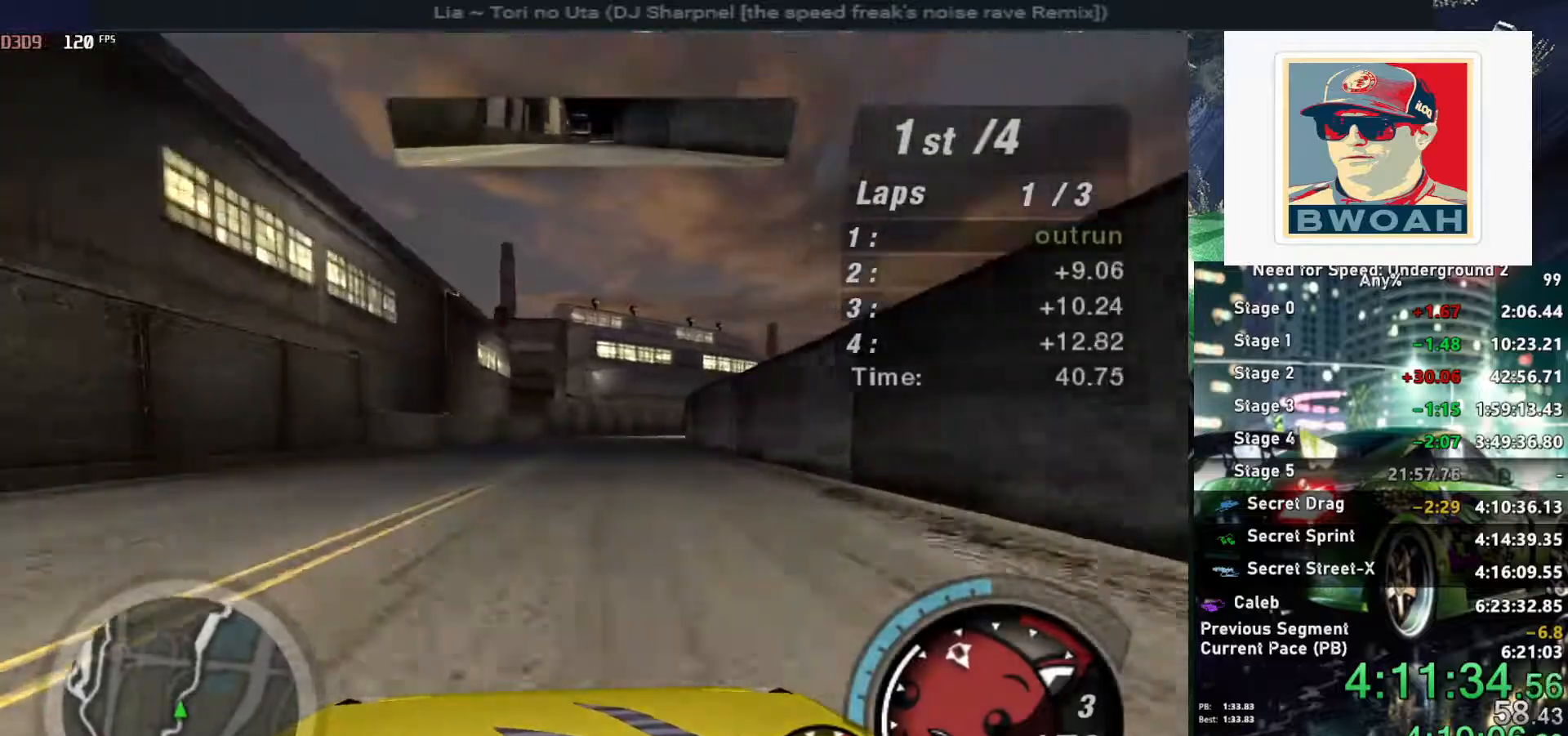
{"keys": ["alt", "up"], "events": [[34, "alt", "down"], [34, "right", "up"], [317, "right", "down"], [450, "right", "up"]]}
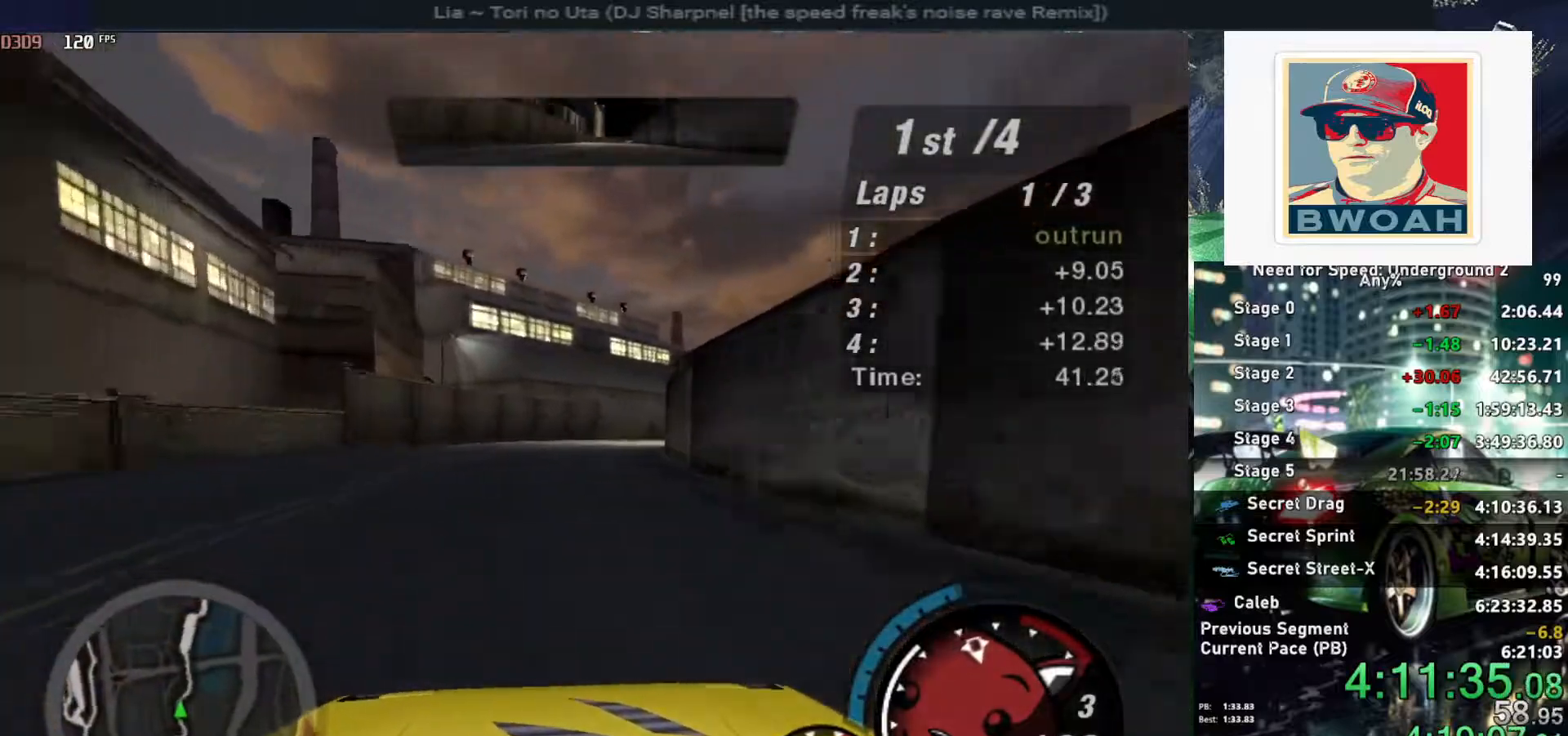
{"keys": ["right", "up"], "events": [[50, "alt", "up"], [100, "right", "down"], [184, "right", "up"], [284, "right", "down"]]}
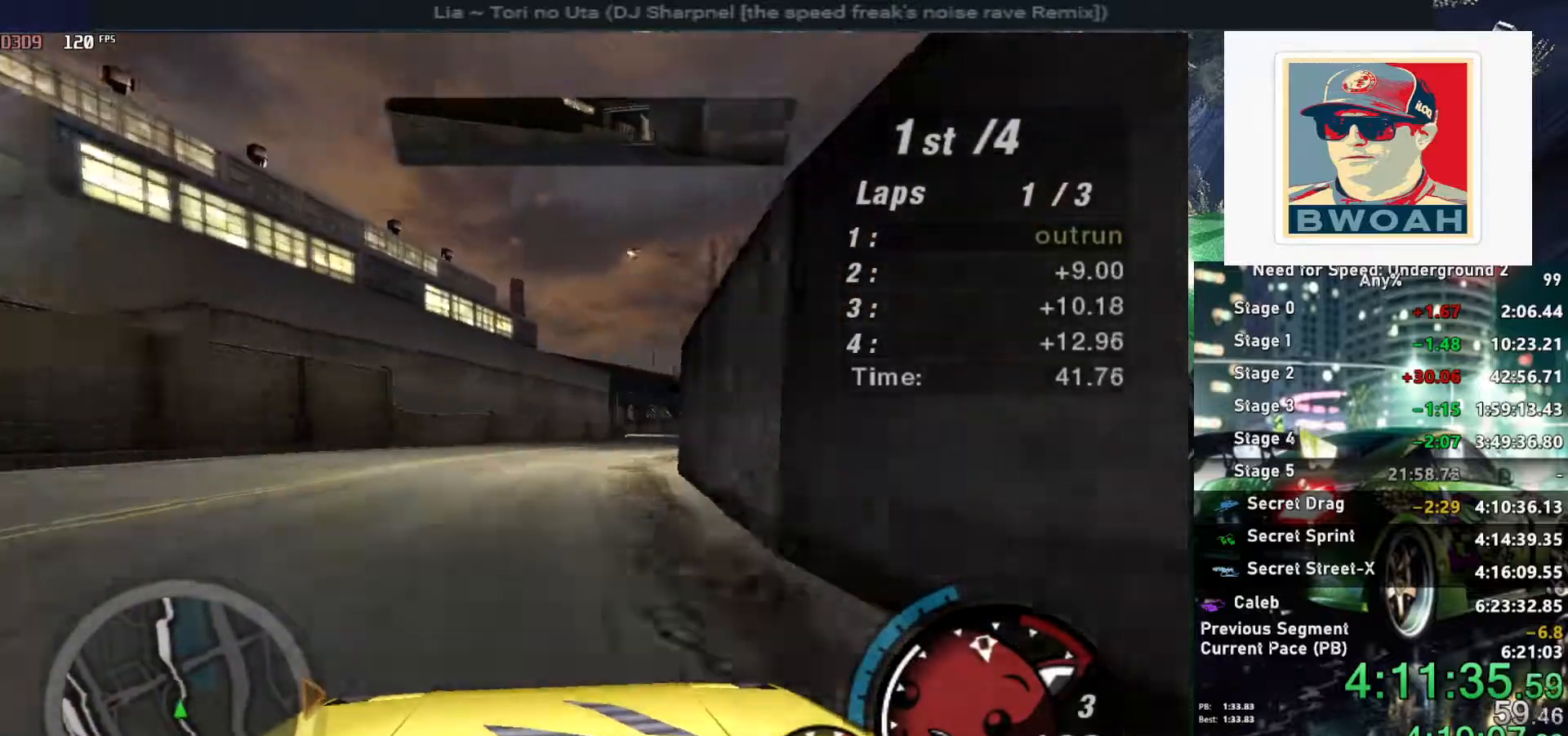
{"keys": ["up"], "events": [[67, "right", "up"], [150, "right", "down"], [300, "right", "up"]]}
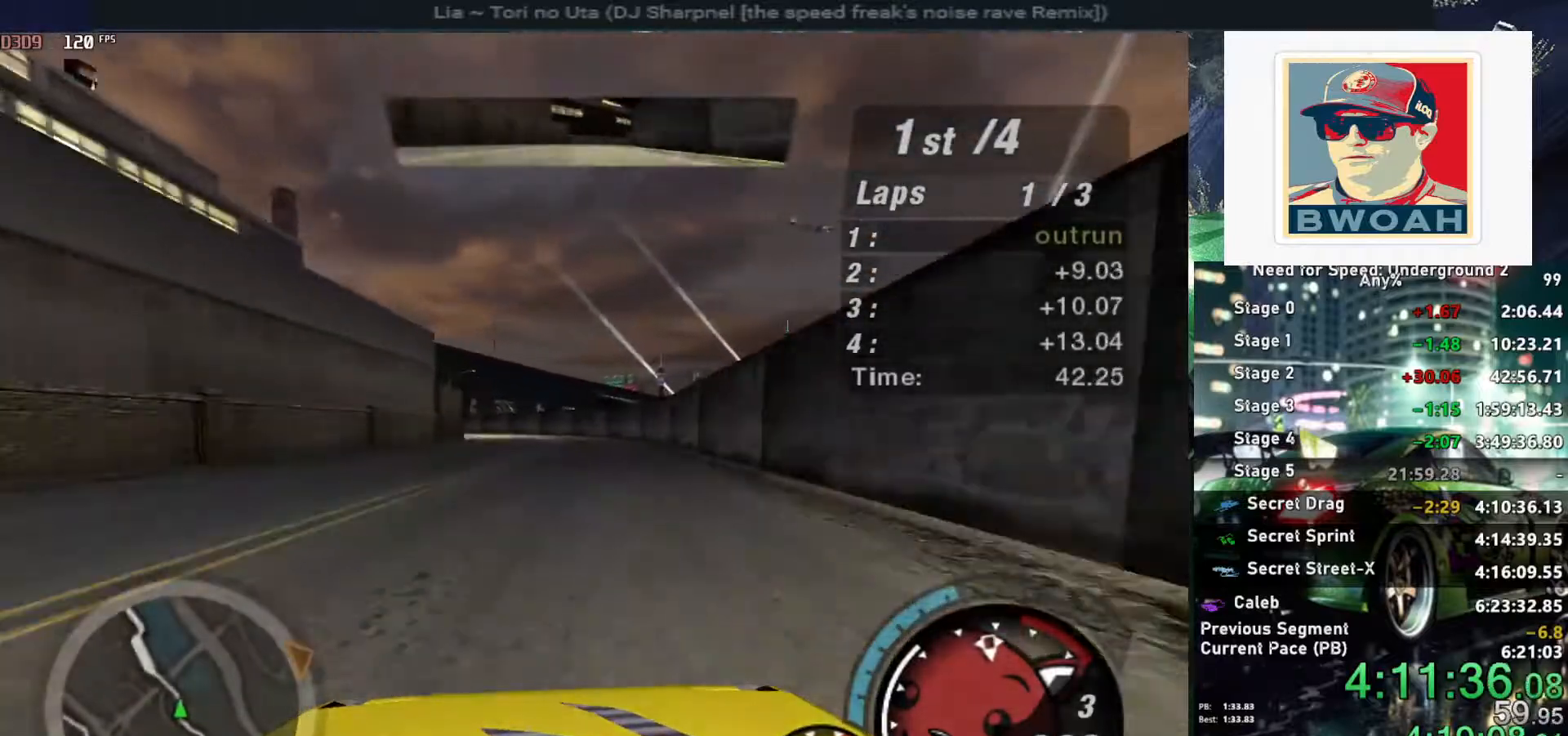
{"keys": ["left", "up"], "events": [[217, "left", "down"], [350, "left", "up"], [450, "left", "down"]]}
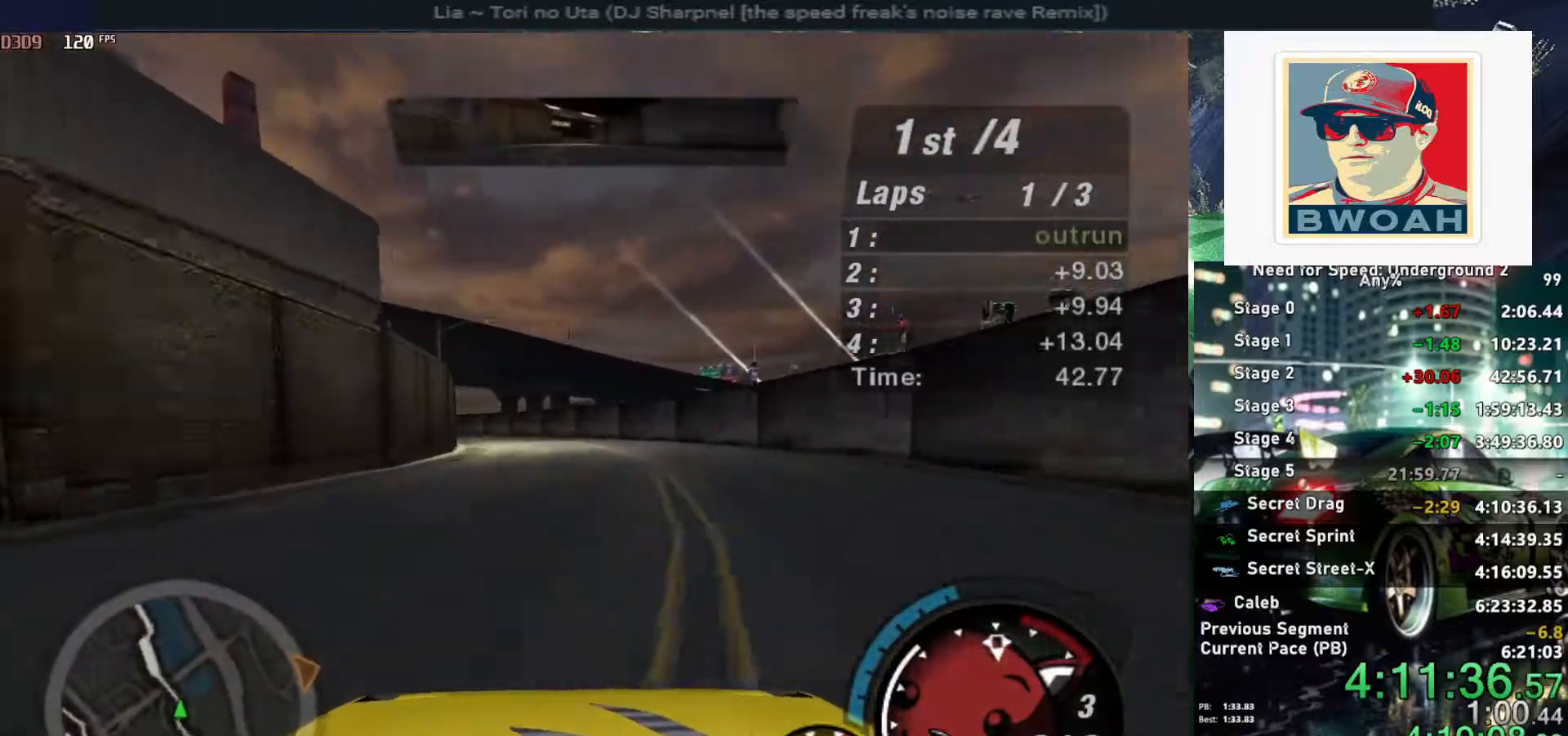
{"keys": ["up"], "events": [[84, "left", "up"], [200, "left", "down"], [334, "left", "up"]]}
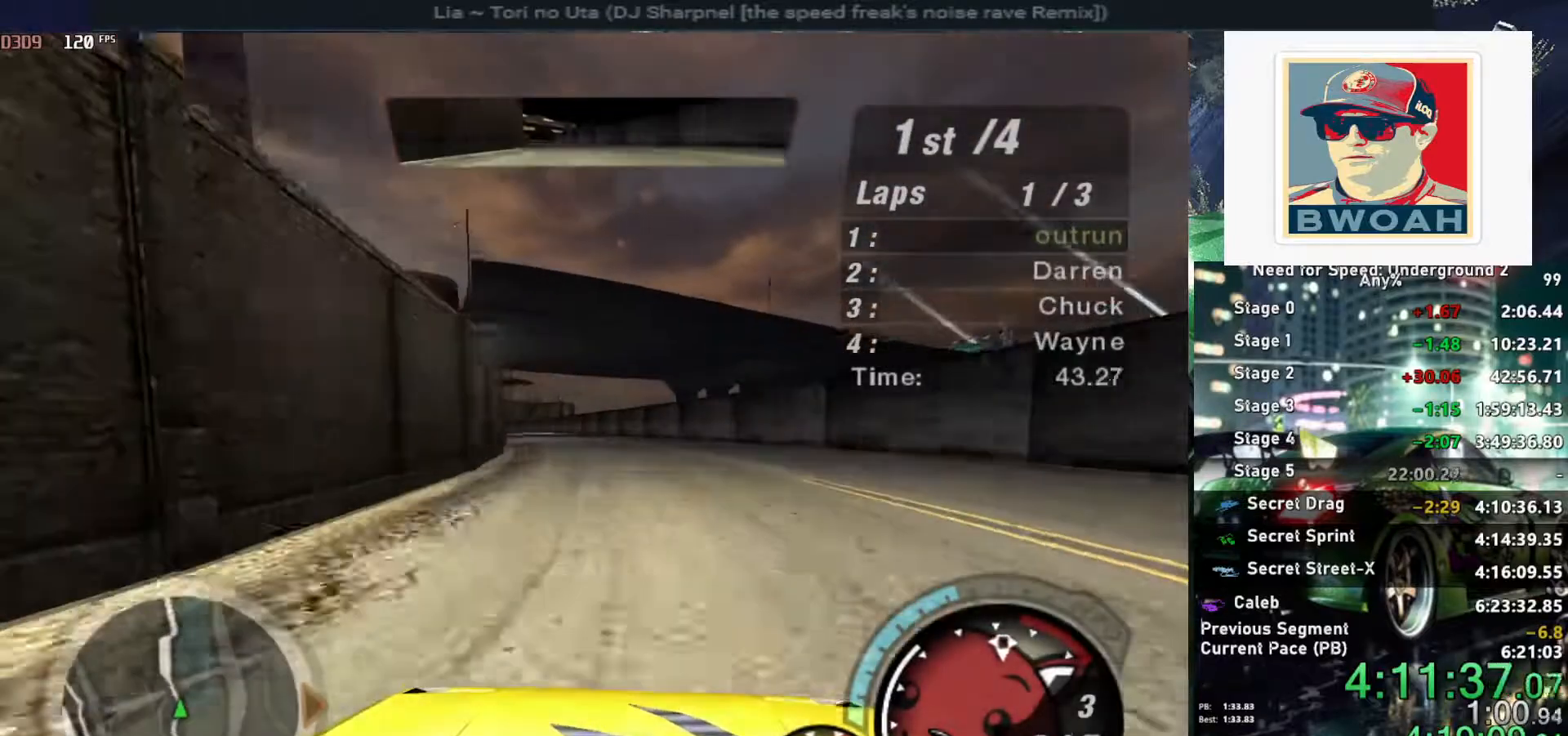
{"keys": ["up"], "events": [[67, "left", "down"], [200, "left", "up"]]}
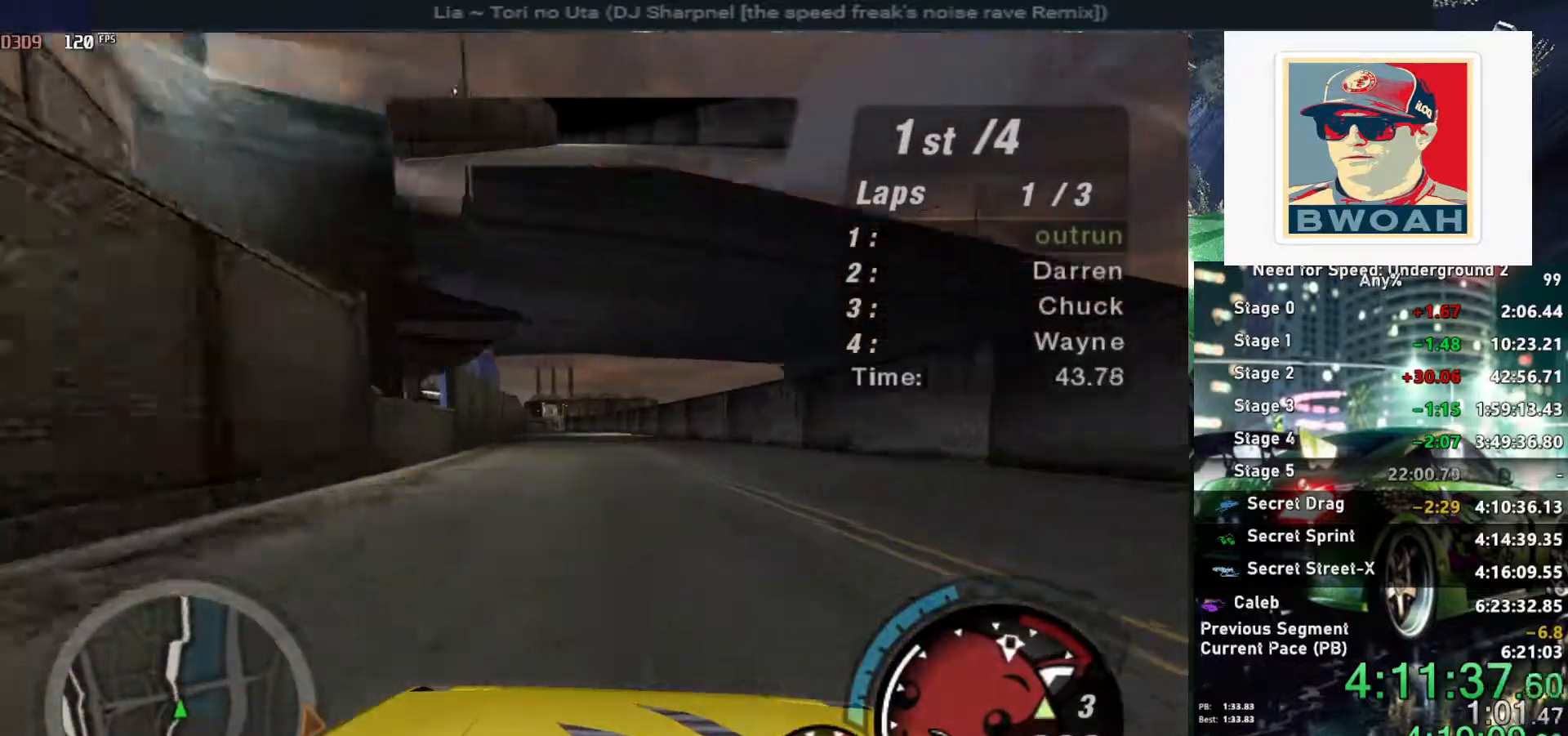
{"keys": ["left", "up"], "events": [[34, "left", "down"], [117, "left", "up"], [450, "left", "down"]]}
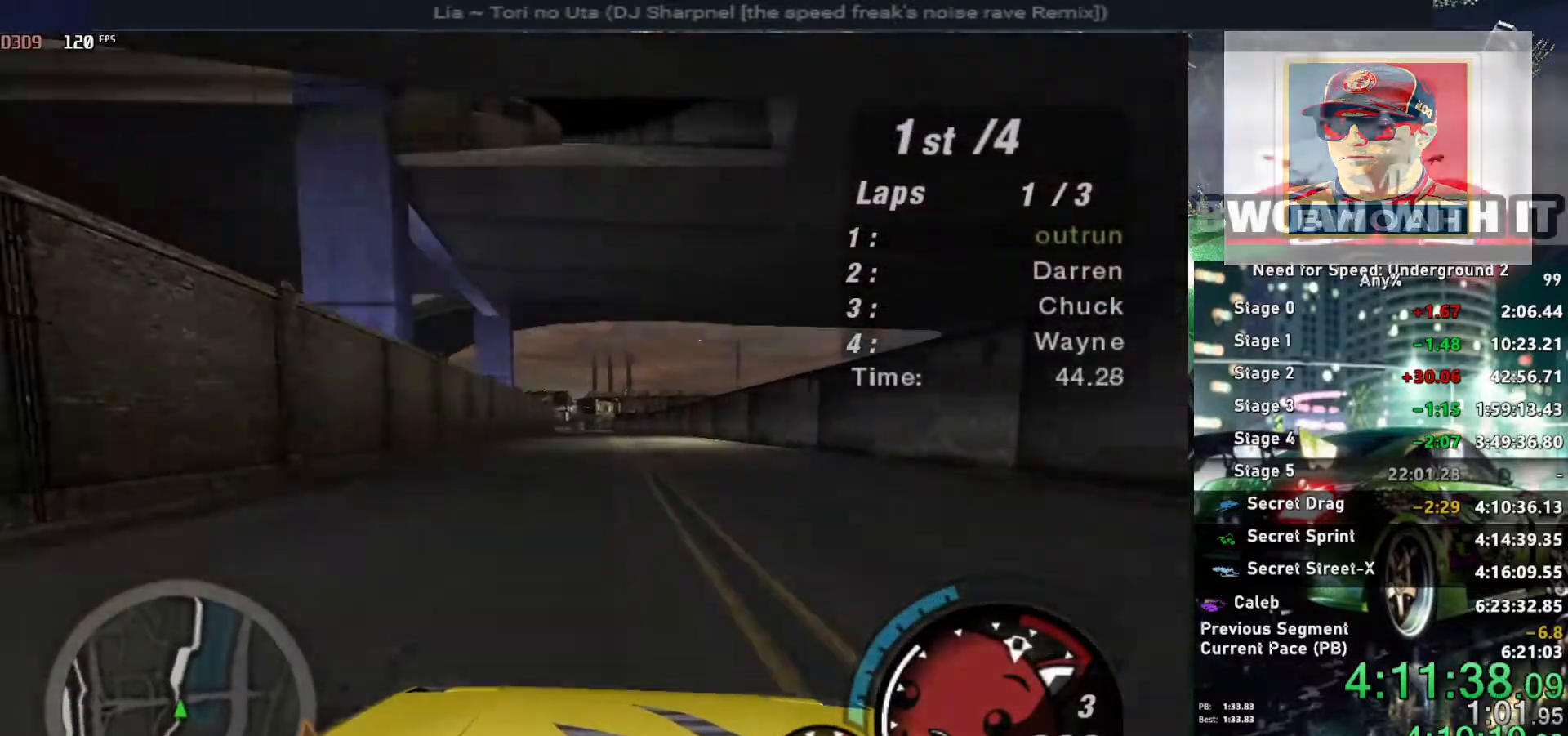
{"keys": ["up"], "events": [[50, "left", "up"]]}
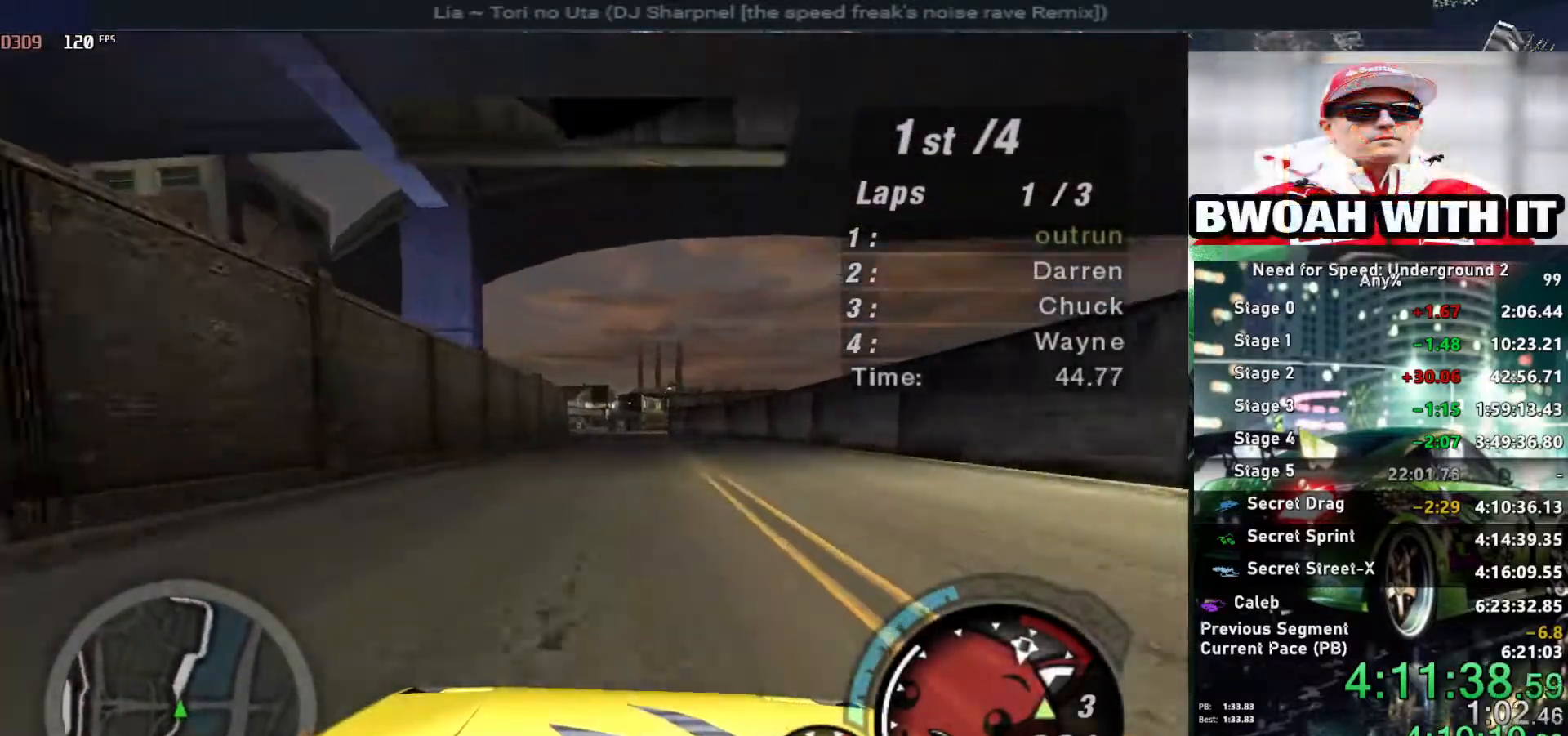
{"keys": ["up"], "events": [[300, "right", "down"], [300, "shift", "down"], [350, "shift", "up"], [384, "right", "up"]]}